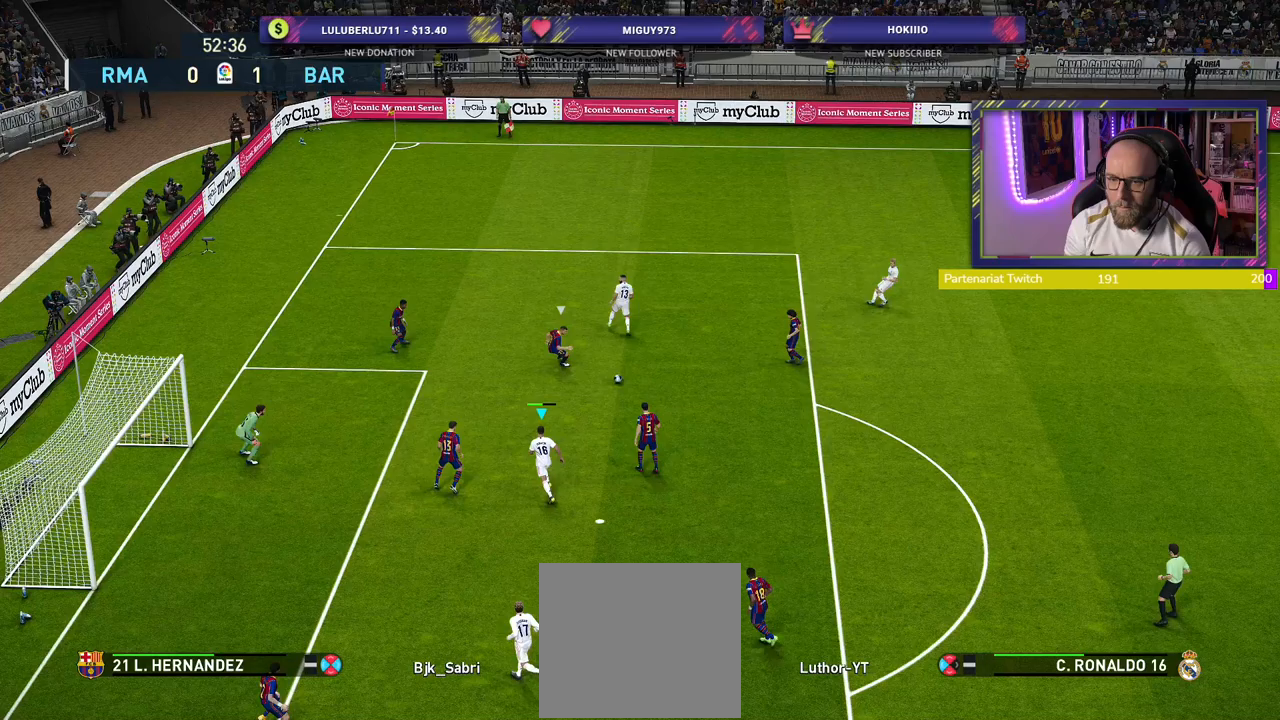
Gameplay with a controller (PlayStation layout); each line is a JSON object with the inputs held at the frame after it. "events" lists button and stick changes between this image and that frame as [ms after this image, input, new state], when the widget could be followed in between.
{"buttons": ["R2"], "left_stick": "right", "right_stick": "center", "events": [[60, "left_stick", "right"], [160, "R2", "down"]]}
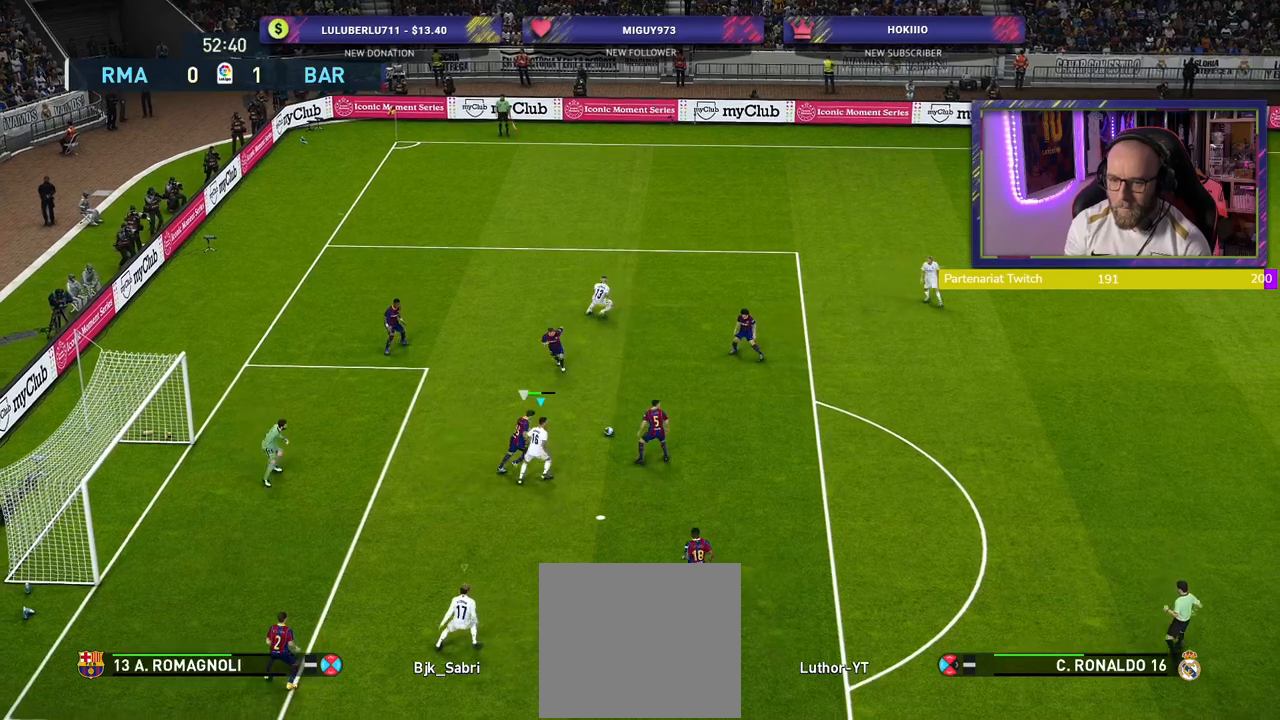
{"buttons": ["R2"], "left_stick": "right", "right_stick": "center", "events": [[100, "R2", "up"], [160, "left_stick", "down-right"], [400, "R2", "down"], [460, "left_stick", "right"]]}
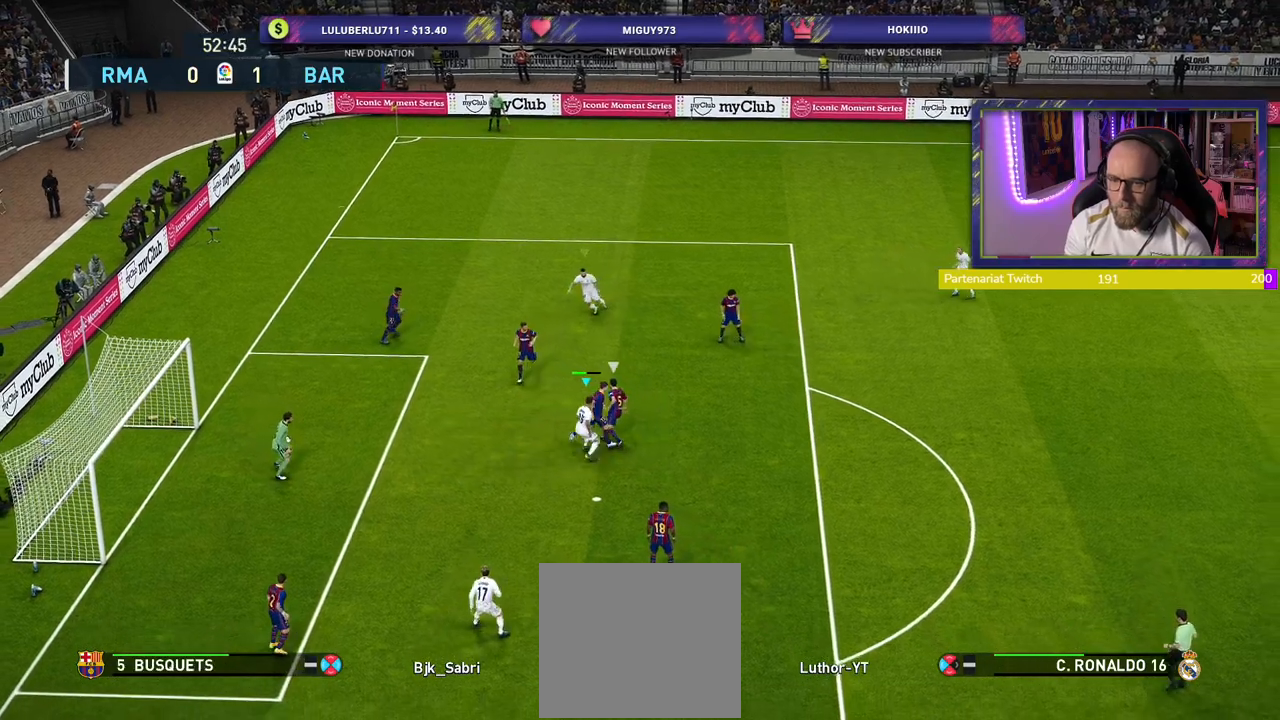
{"buttons": ["CROSS", "SQUARE", "R2"], "left_stick": "up-right", "right_stick": "center", "events": [[20, "left_stick", "up-right"], [100, "CROSS", "down"], [380, "SQUARE", "down"]]}
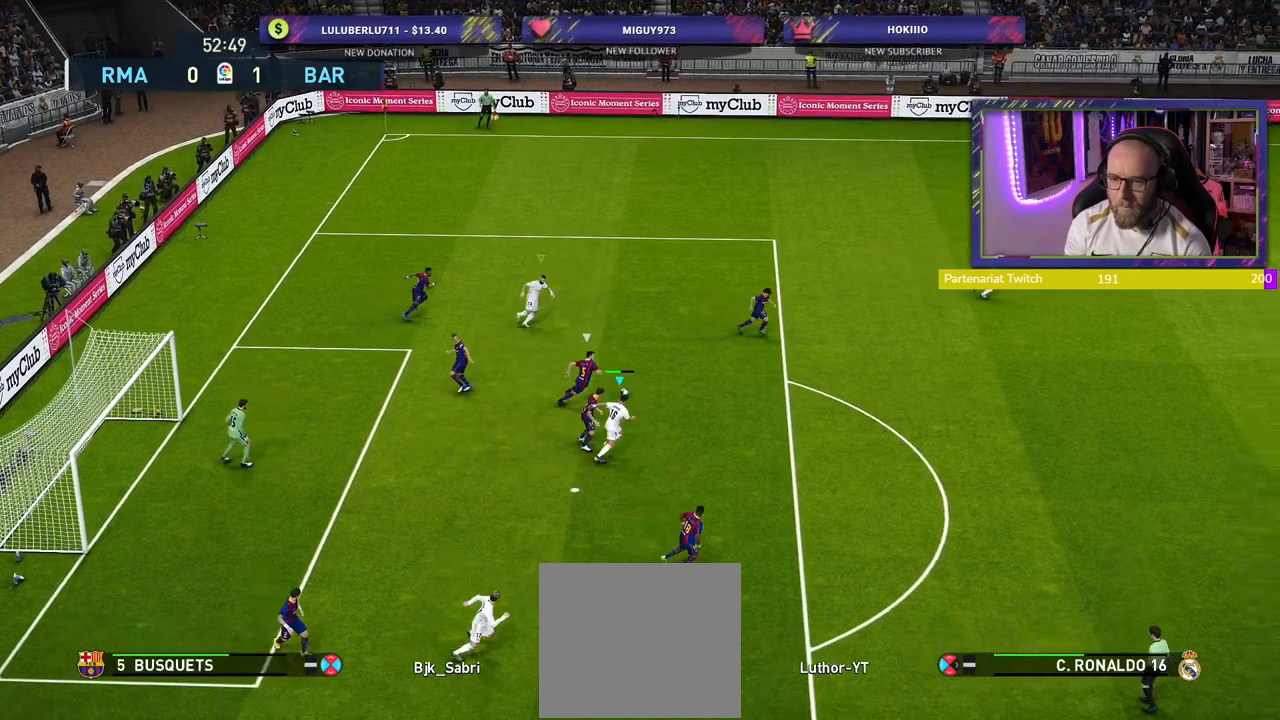
{"buttons": ["CROSS", "SQUARE", "R2"], "left_stick": "right", "right_stick": "center", "events": [[220, "left_stick", "right"]]}
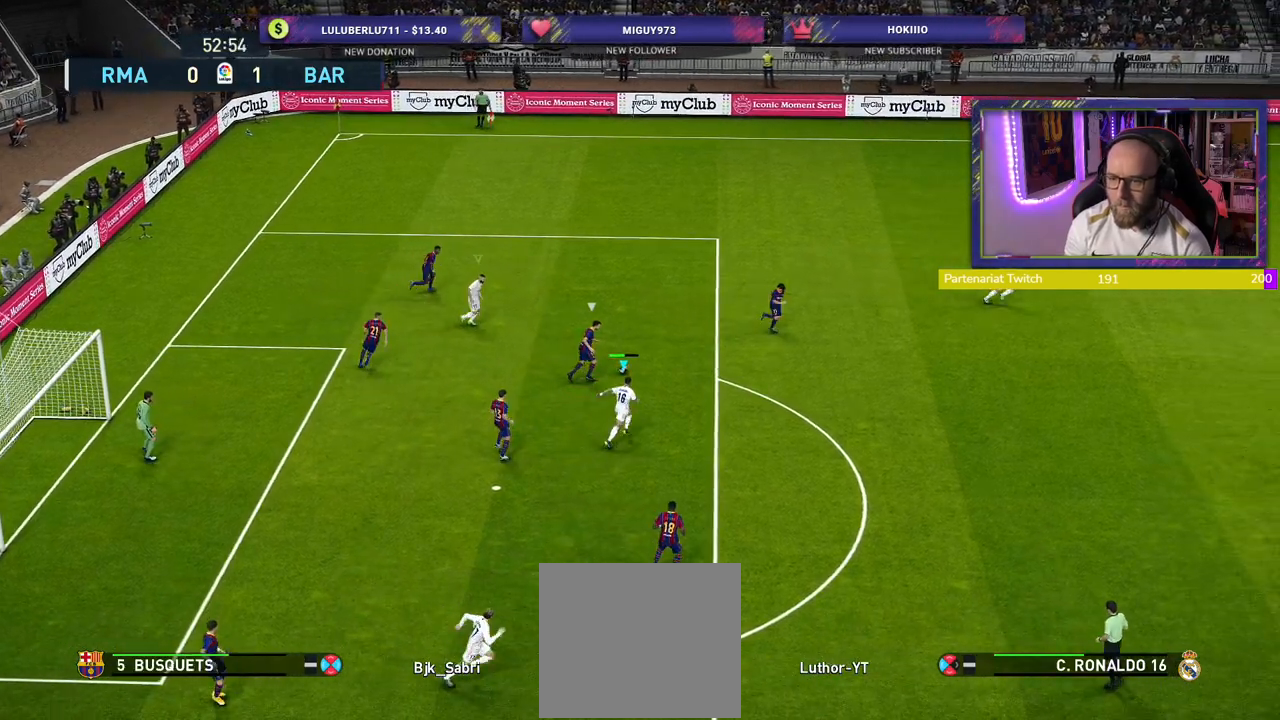
{"buttons": ["CROSS", "SQUARE", "R2"], "left_stick": "center", "right_stick": "center", "events": [[20, "left_stick", "down-right"], [200, "L1", "down"], [320, "left_stick", "left"], [340, "L1", "up"], [420, "left_stick", "center"]]}
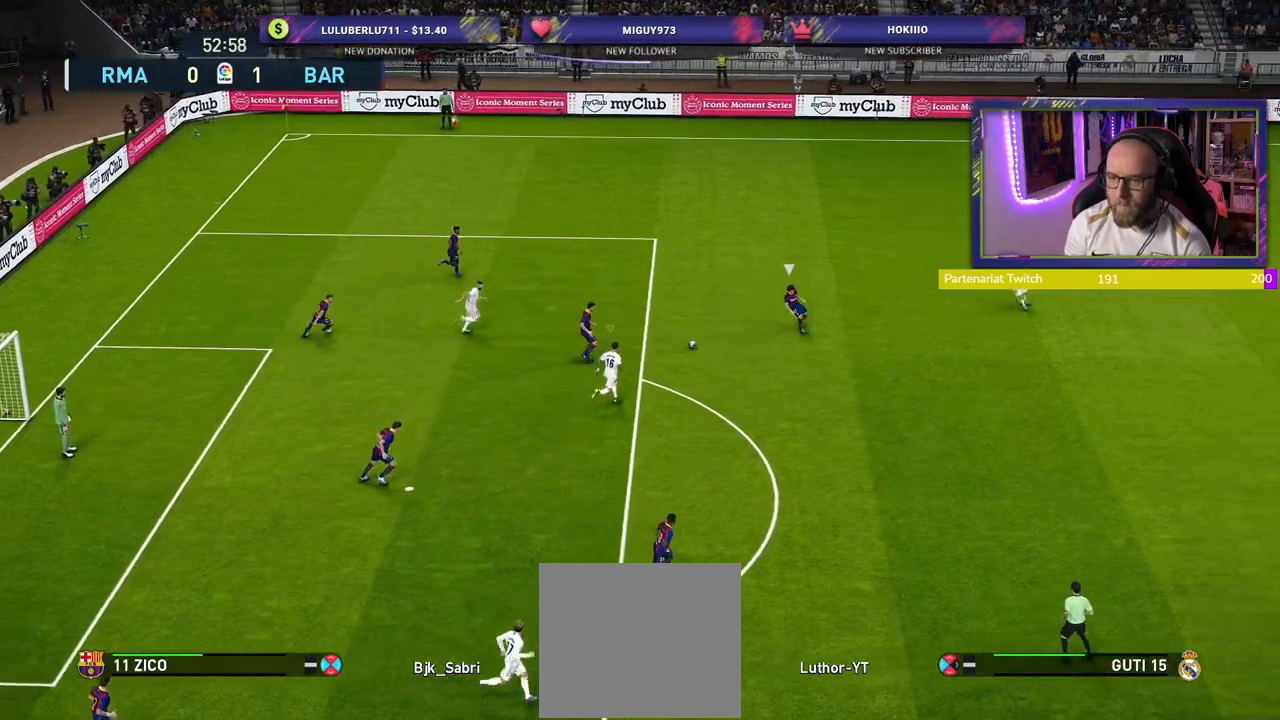
{"buttons": ["R2"], "left_stick": "down-left", "right_stick": "center", "events": [[60, "left_stick", "down-left"], [320, "CROSS", "up"], [440, "SQUARE", "up"]]}
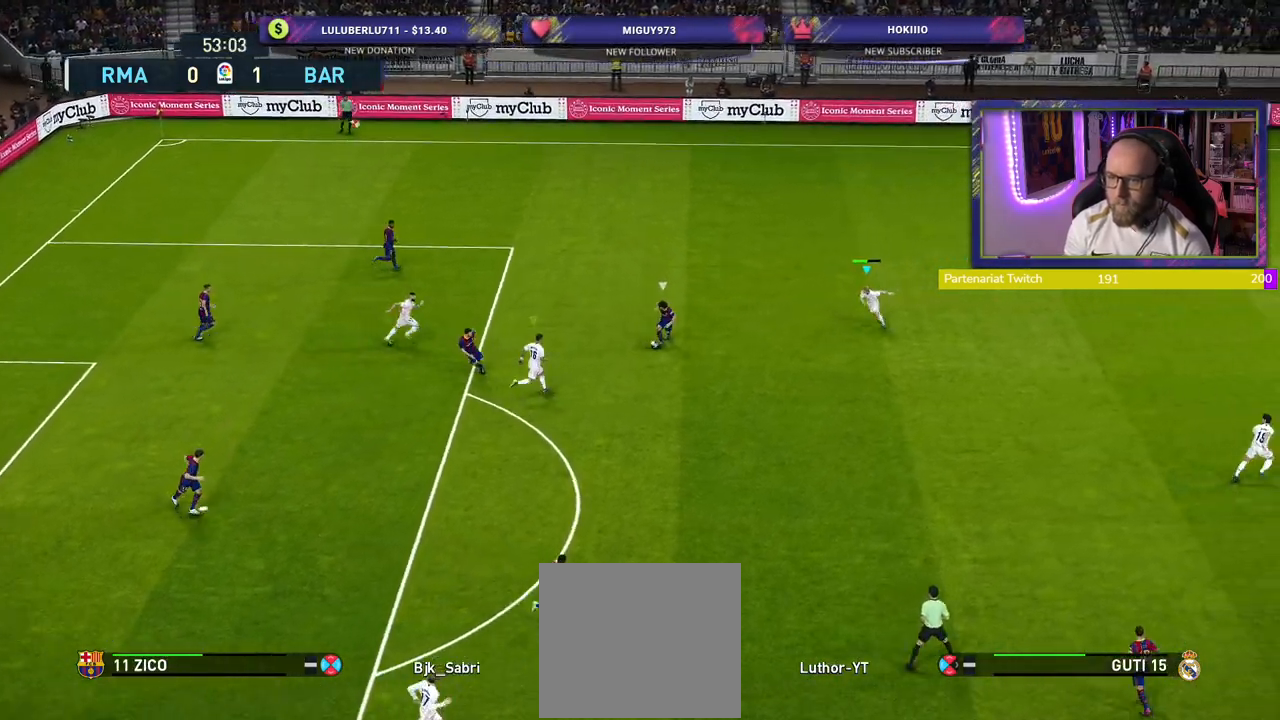
{"buttons": ["CROSS", "L1", "R2"], "left_stick": "up", "right_stick": "center", "events": [[80, "left_stick", "down"], [340, "CROSS", "down"], [360, "L1", "down"], [420, "left_stick", "right"], [480, "left_stick", "up"]]}
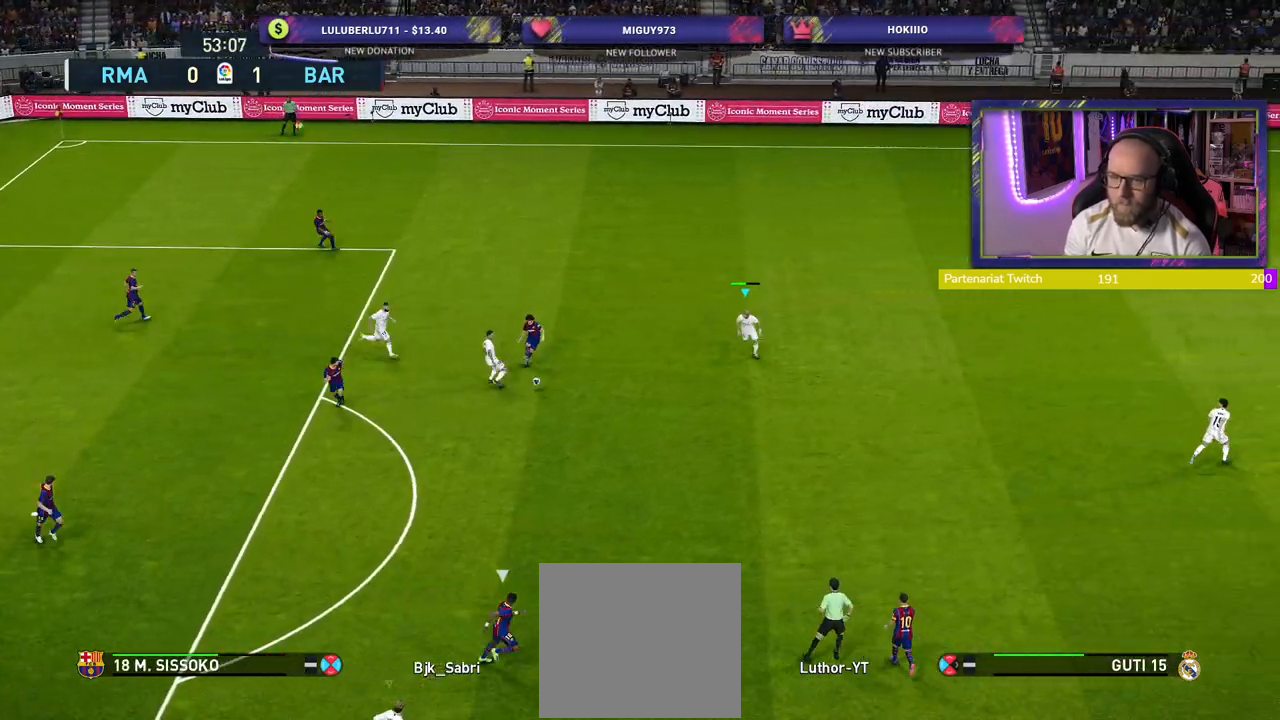
{"buttons": ["CROSS", "R2"], "left_stick": "right", "right_stick": "center", "events": [[40, "L1", "up"], [180, "left_stick", "down-left"], [420, "left_stick", "right"]]}
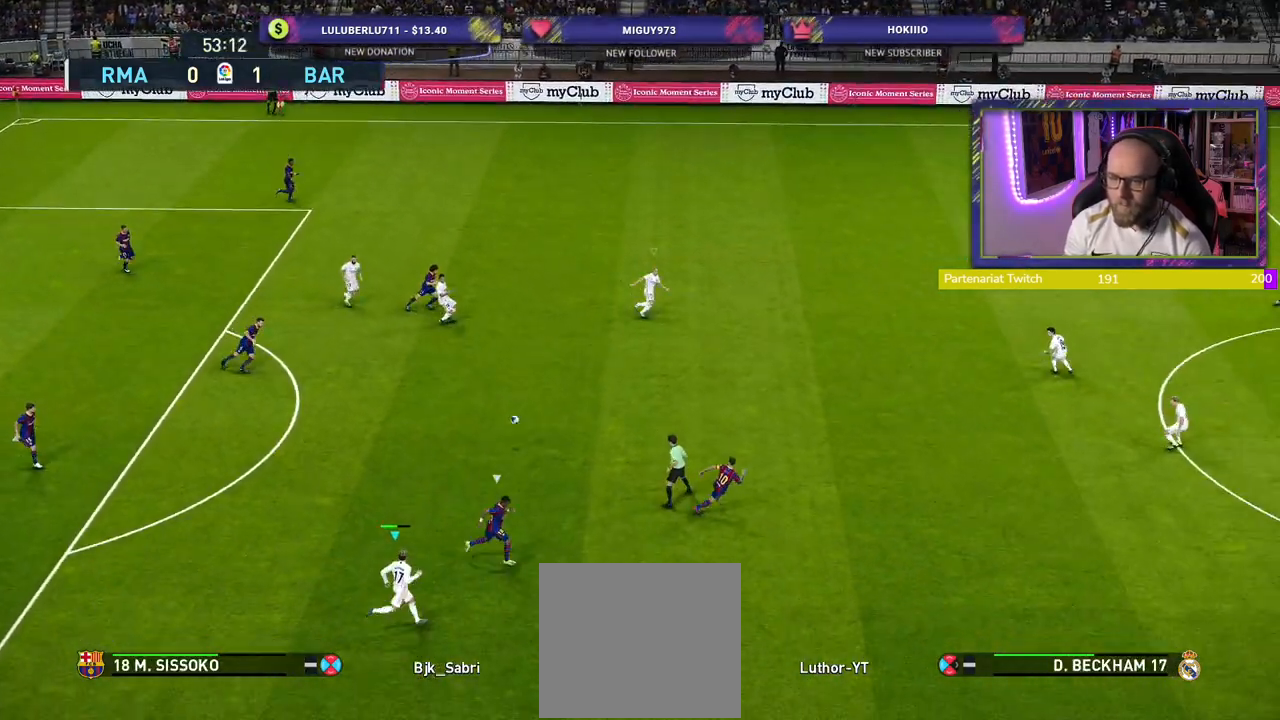
{"buttons": ["CROSS", "R2"], "left_stick": "right", "right_stick": "center", "events": []}
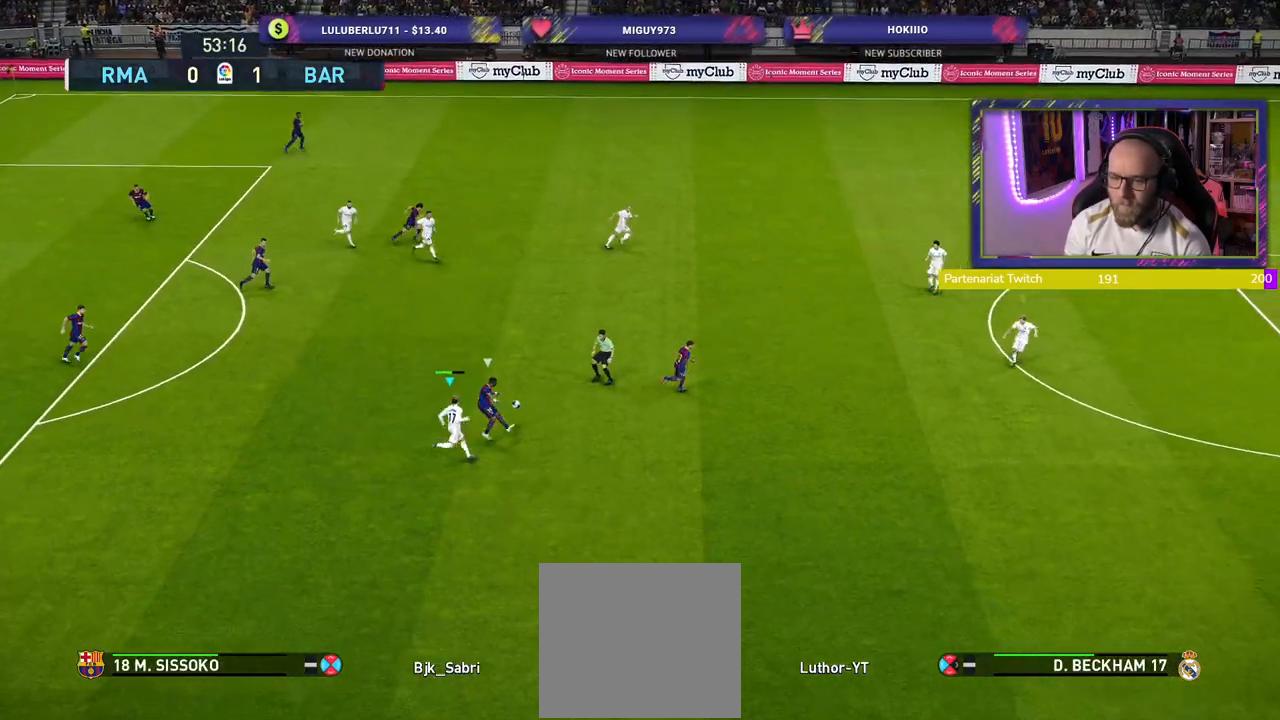
{"buttons": ["CROSS", "R2"], "left_stick": "up", "right_stick": "center", "events": [[180, "left_stick", "up-right"], [340, "left_stick", "up"]]}
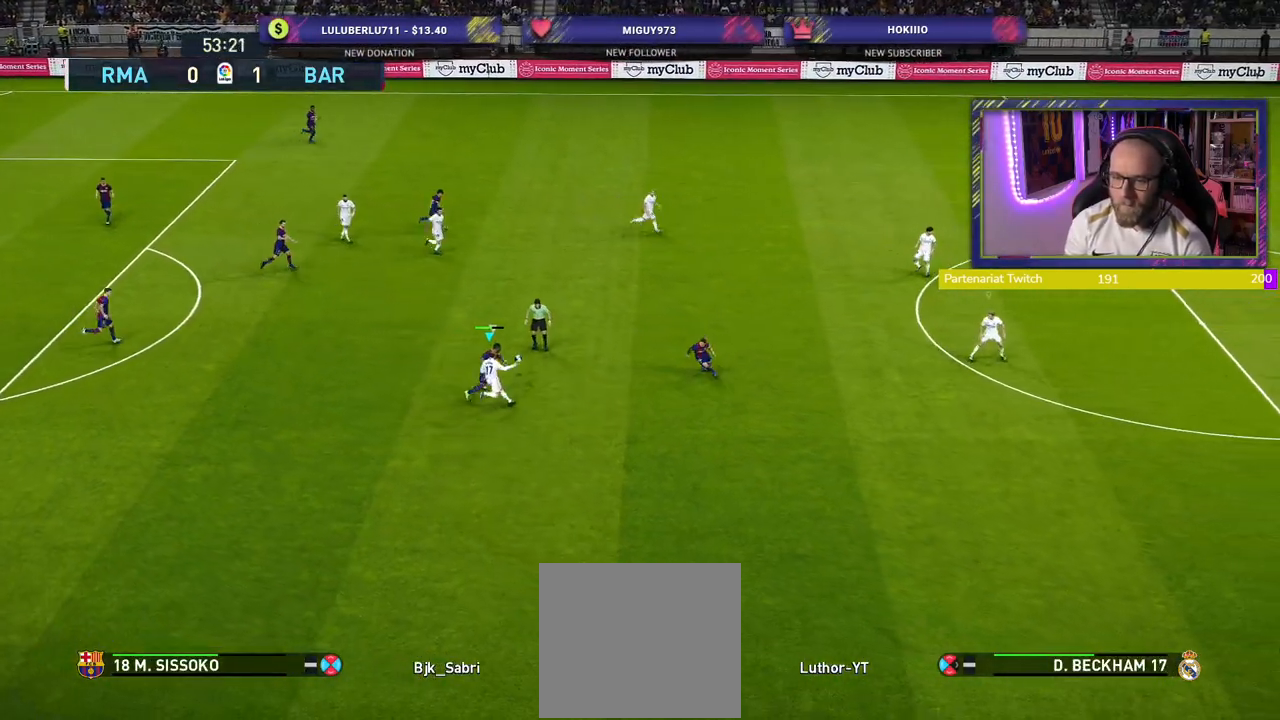
{"buttons": ["CROSS", "R2"], "left_stick": "up", "right_stick": "center", "events": []}
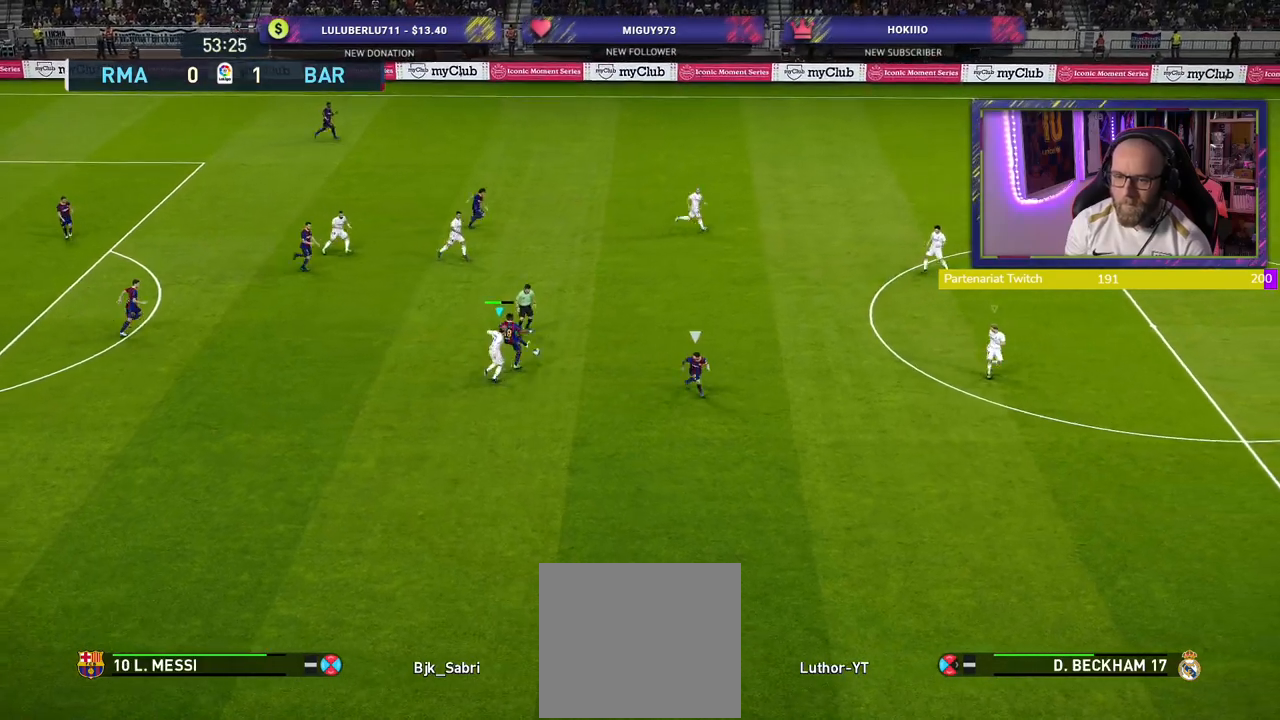
{"buttons": ["CROSS", "R2"], "left_stick": "down-left", "right_stick": "center", "events": [[60, "L1", "down"], [200, "L1", "up"], [200, "left_stick", "left"], [280, "left_stick", "down-left"]]}
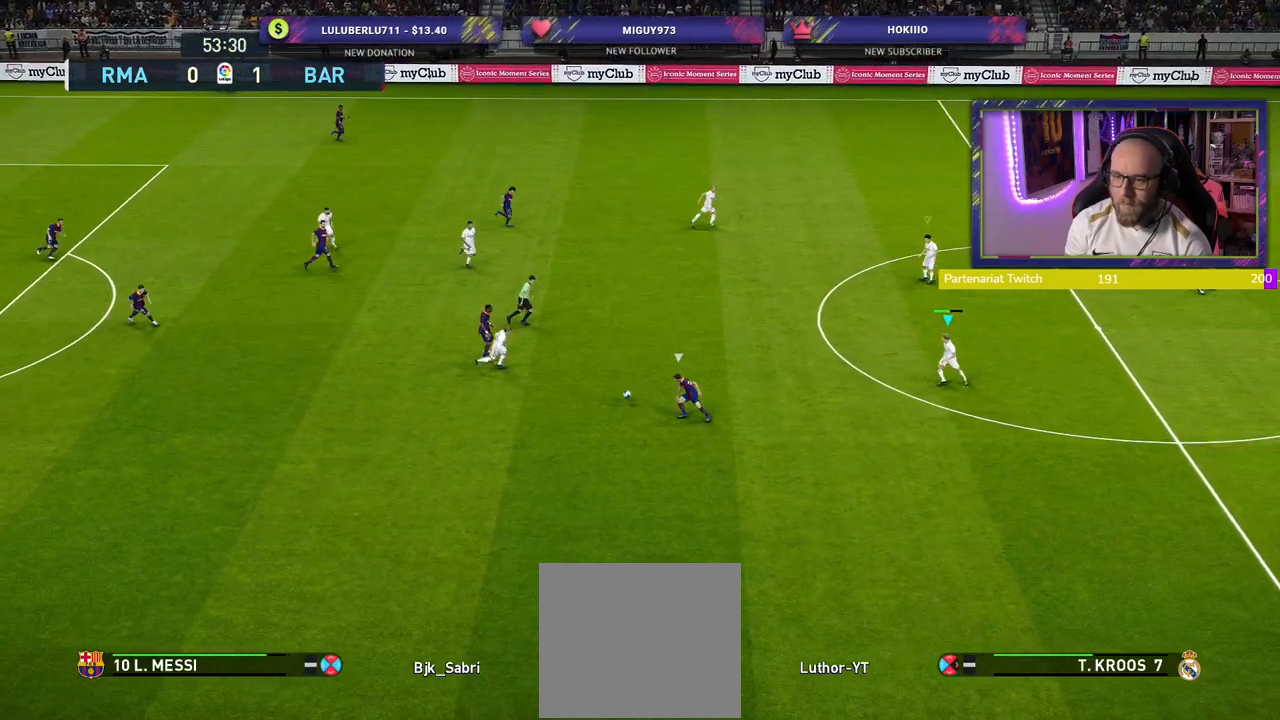
{"buttons": ["R2"], "left_stick": "down-left", "right_stick": "center", "events": [[180, "CROSS", "up"]]}
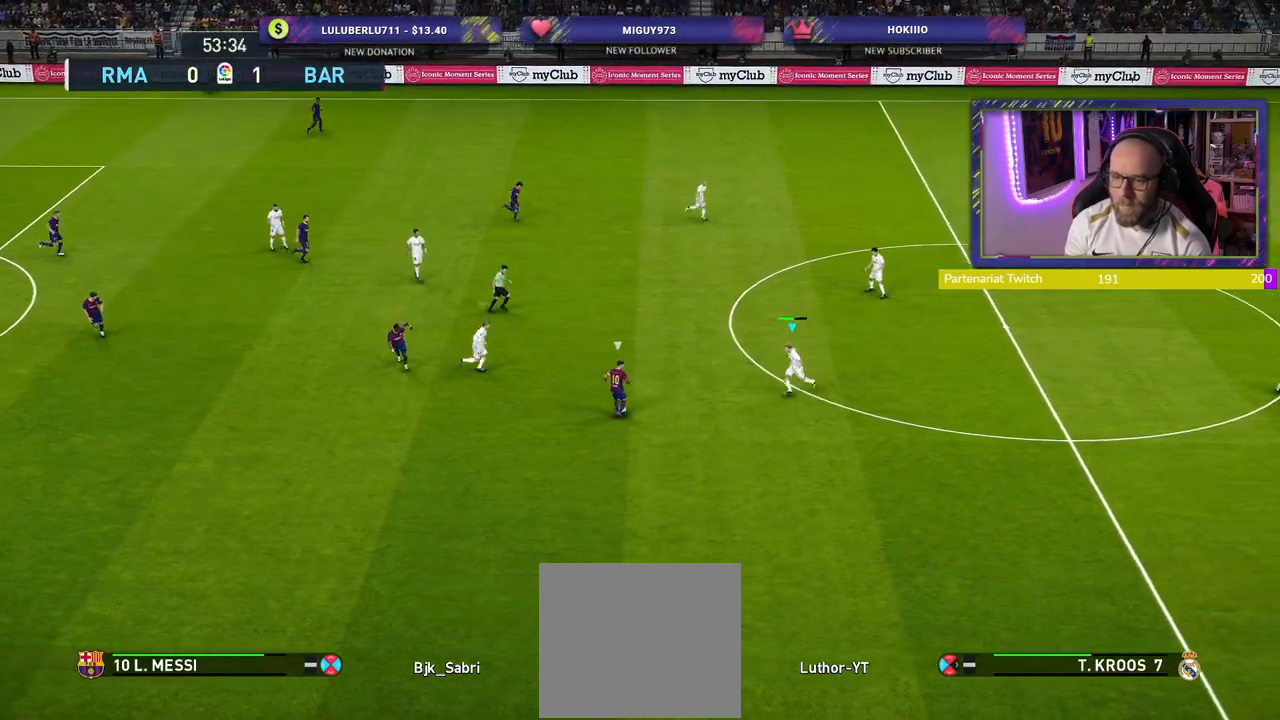
{"buttons": ["CROSS"], "left_stick": "center", "right_stick": "center", "events": [[80, "CROSS", "down"], [80, "R2", "up"], [120, "left_stick", "down"], [340, "left_stick", "center"]]}
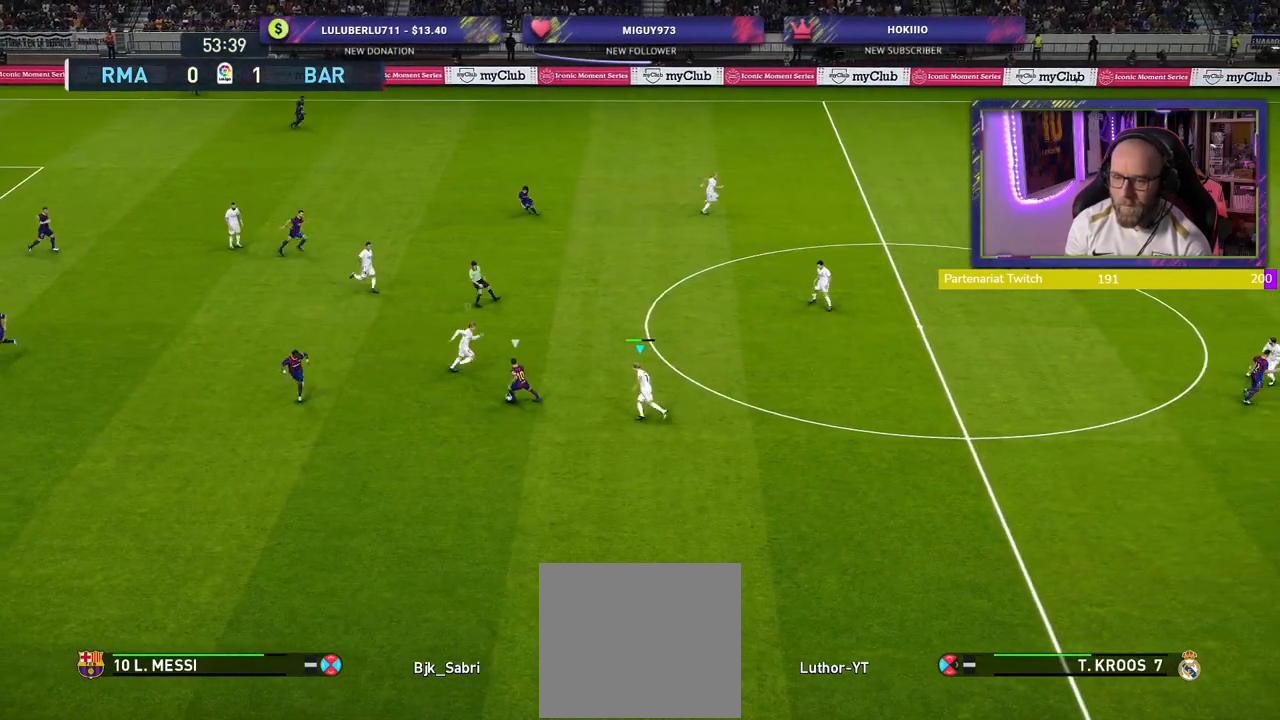
{"buttons": ["SQUARE"], "left_stick": "down", "right_stick": "center", "events": [[40, "SQUARE", "down"], [200, "left_stick", "down"], [260, "left_stick", "down-left"], [400, "CROSS", "up"], [440, "left_stick", "down"]]}
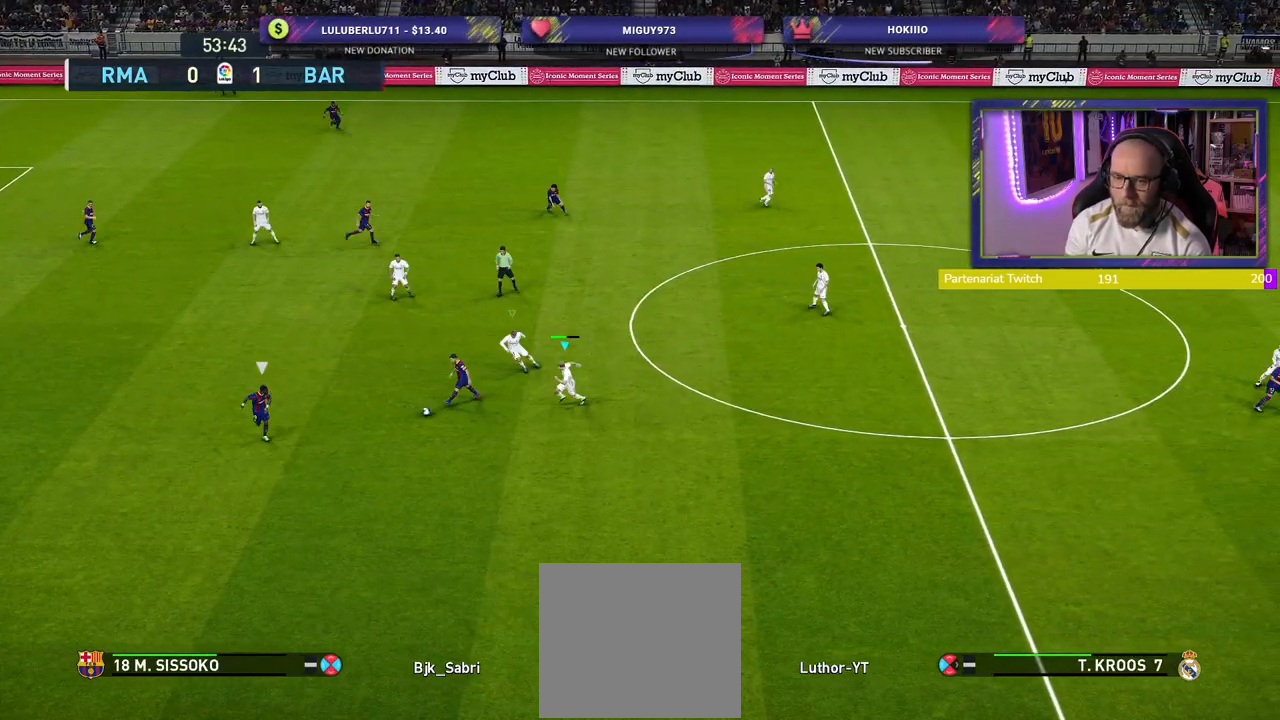
{"buttons": ["SQUARE", "R2"], "left_stick": "down", "right_stick": "center", "events": [[320, "R2", "down"]]}
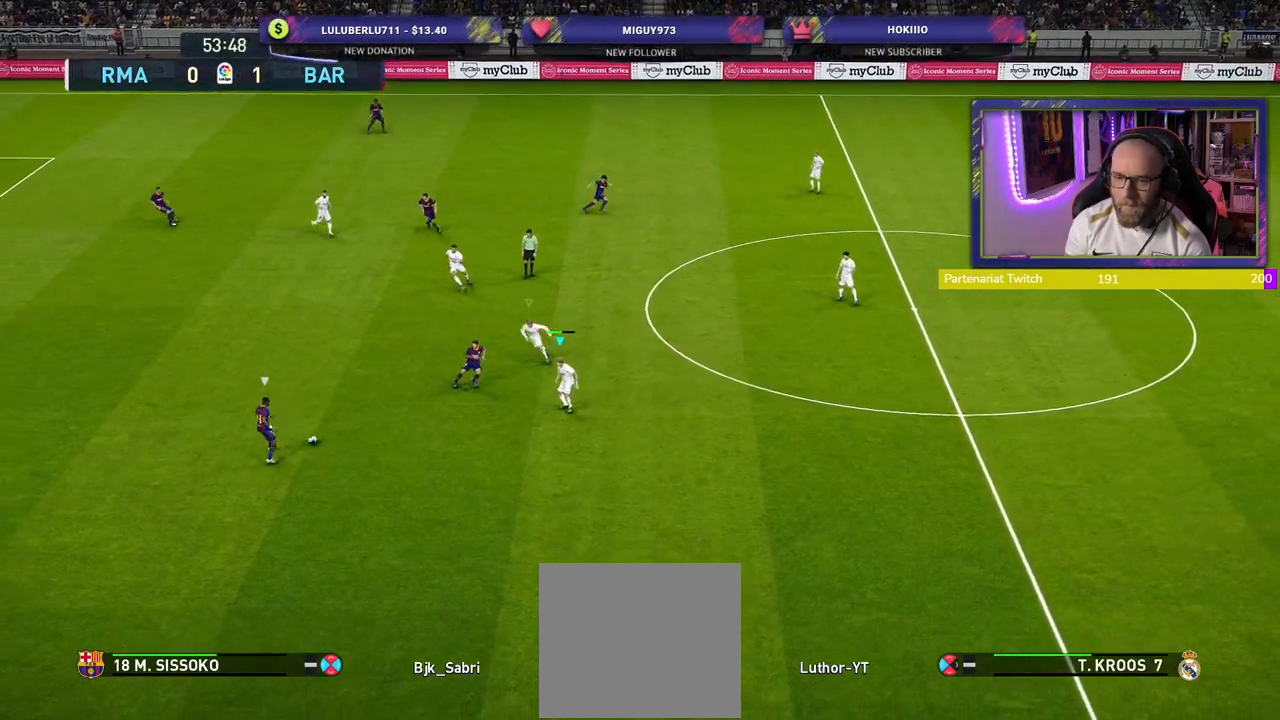
{"buttons": ["SQUARE", "R2"], "left_stick": "down-left", "right_stick": "center", "events": [[400, "left_stick", "down-left"]]}
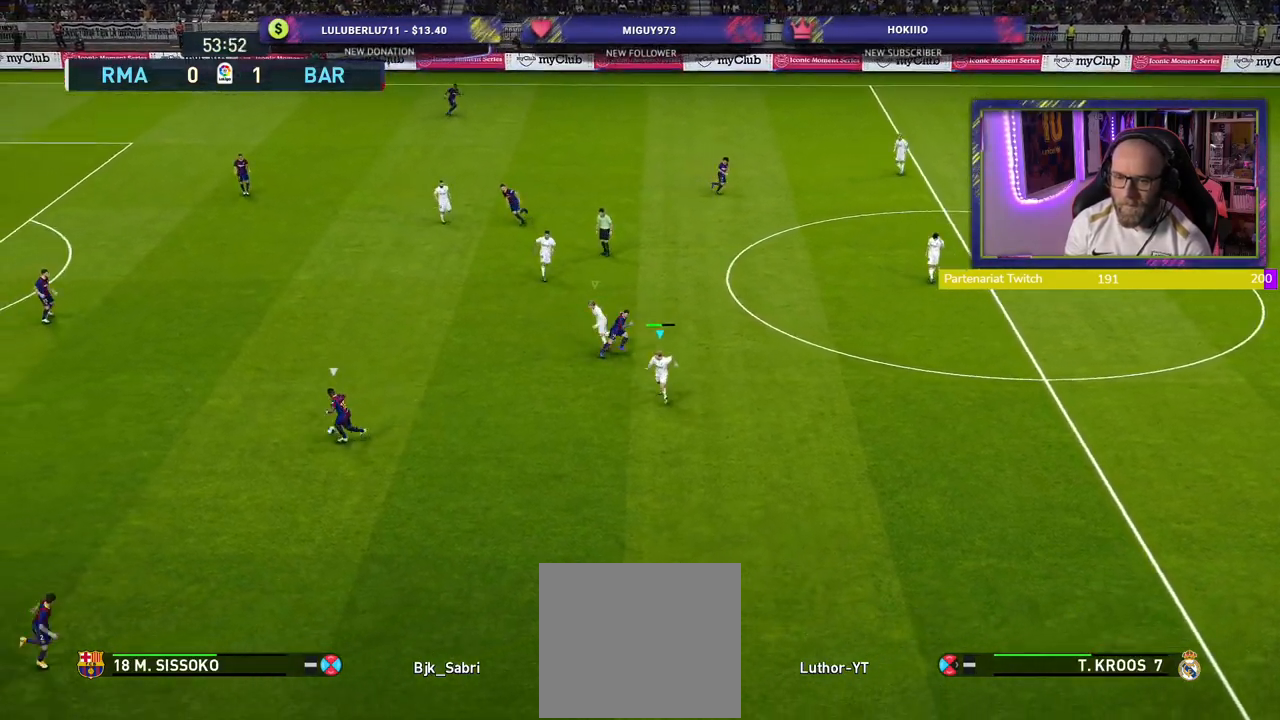
{"buttons": ["SQUARE", "R2"], "left_stick": "down", "right_stick": "center", "events": [[360, "left_stick", "down"]]}
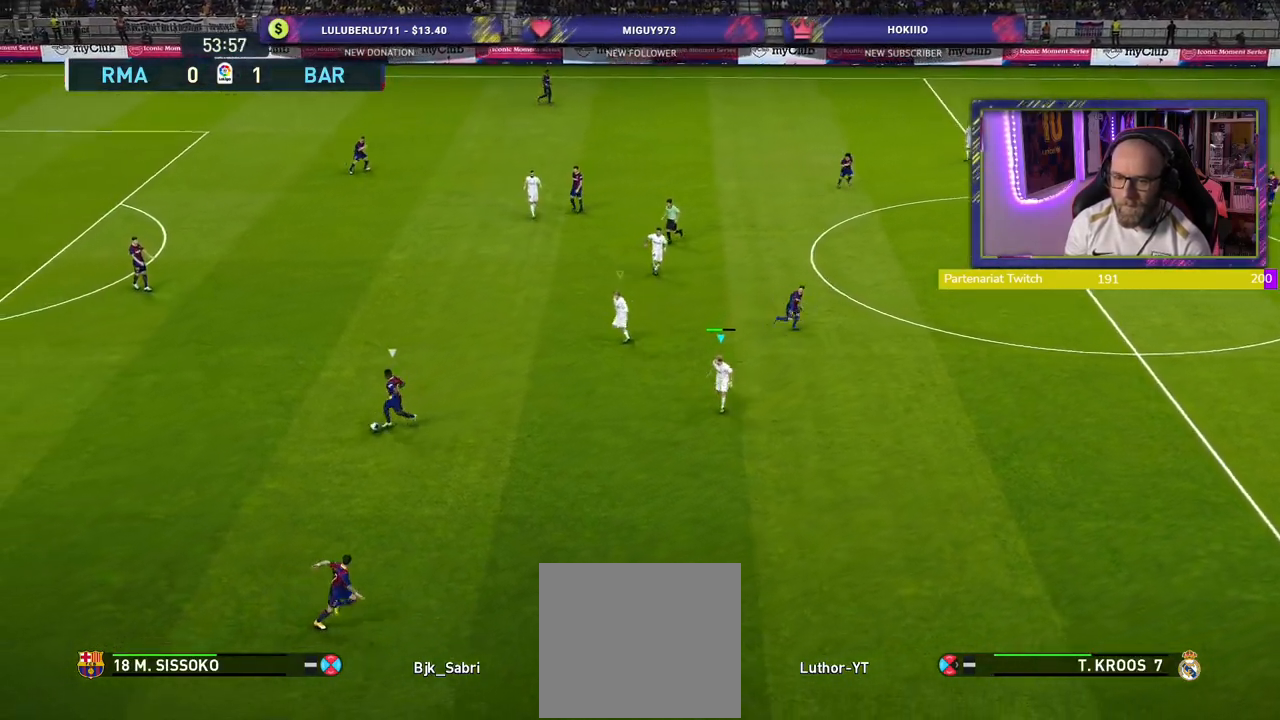
{"buttons": ["SQUARE", "R2"], "left_stick": "down", "right_stick": "center", "events": []}
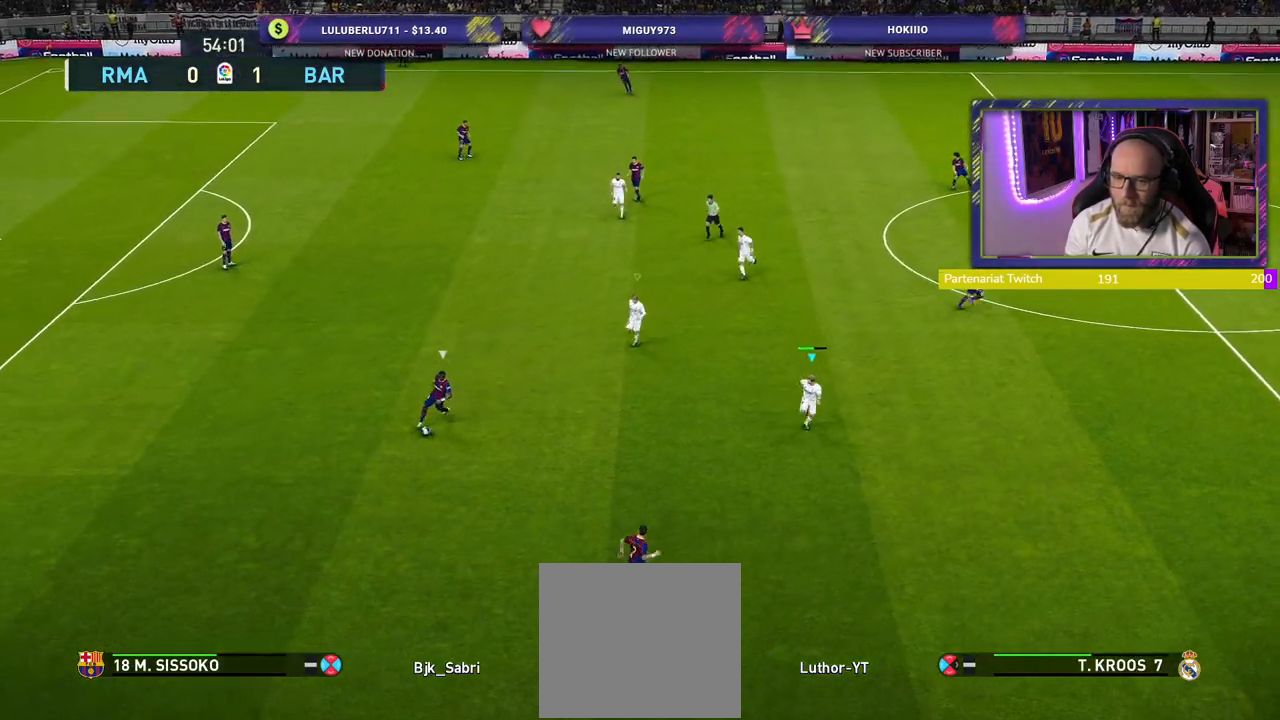
{"buttons": ["SQUARE", "L2", "R2"], "left_stick": "right", "right_stick": "center", "events": [[80, "left_stick", "down-right"], [400, "L2", "down"], [480, "left_stick", "right"]]}
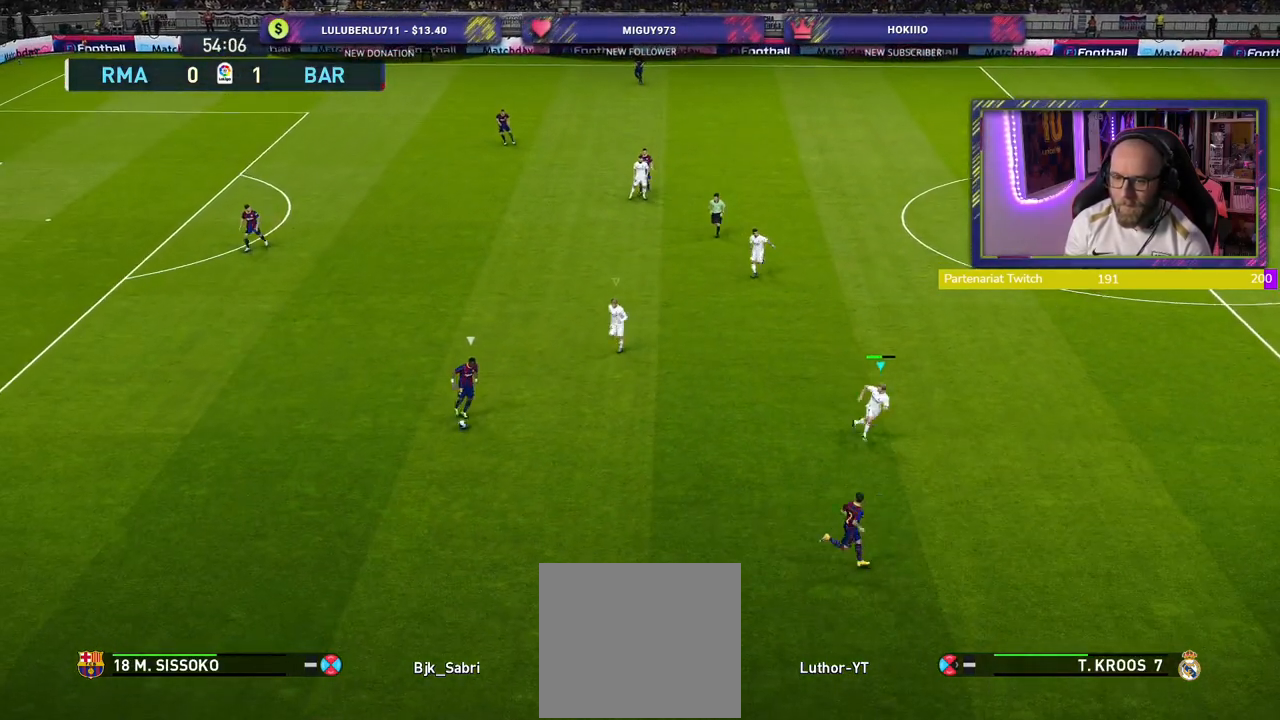
{"buttons": ["SQUARE", "L2", "R2"], "left_stick": "up", "right_stick": "center", "events": [[200, "left_stick", "up-right"], [440, "left_stick", "up"]]}
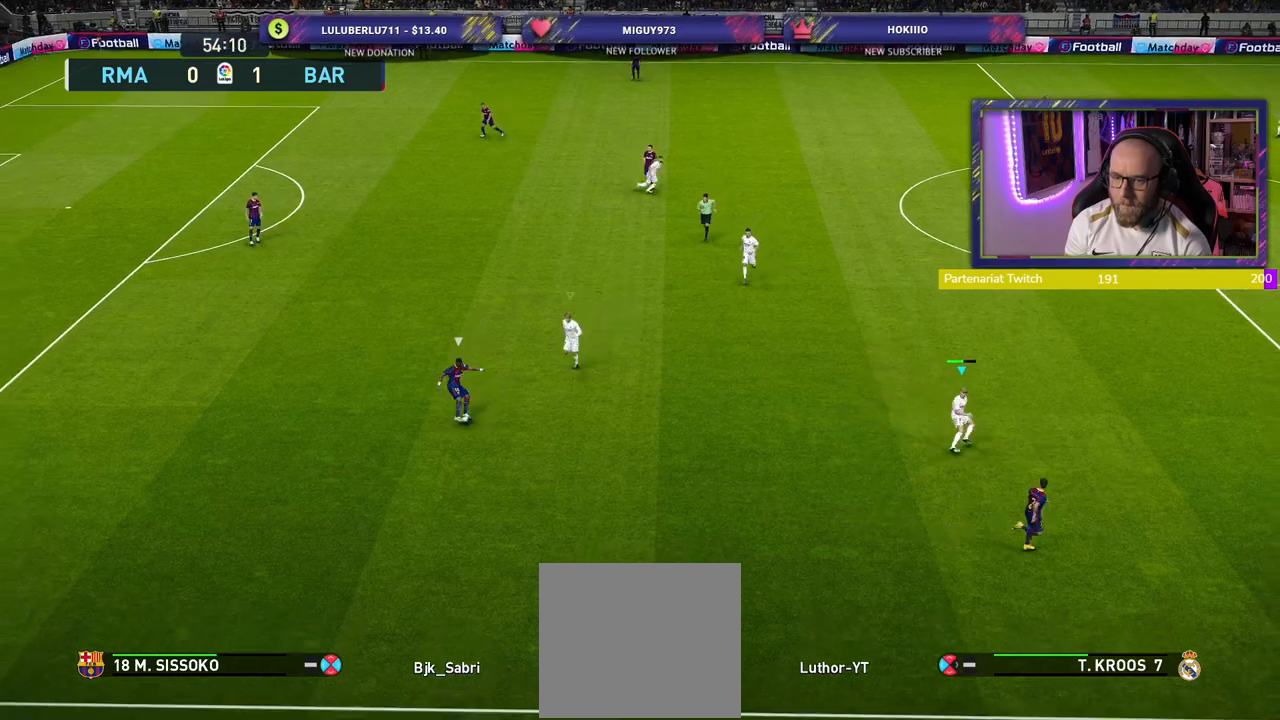
{"buttons": ["L1", "R2"], "left_stick": "left", "right_stick": "center", "events": [[380, "L2", "up"], [400, "SQUARE", "up"], [460, "left_stick", "left"], [480, "L1", "down"]]}
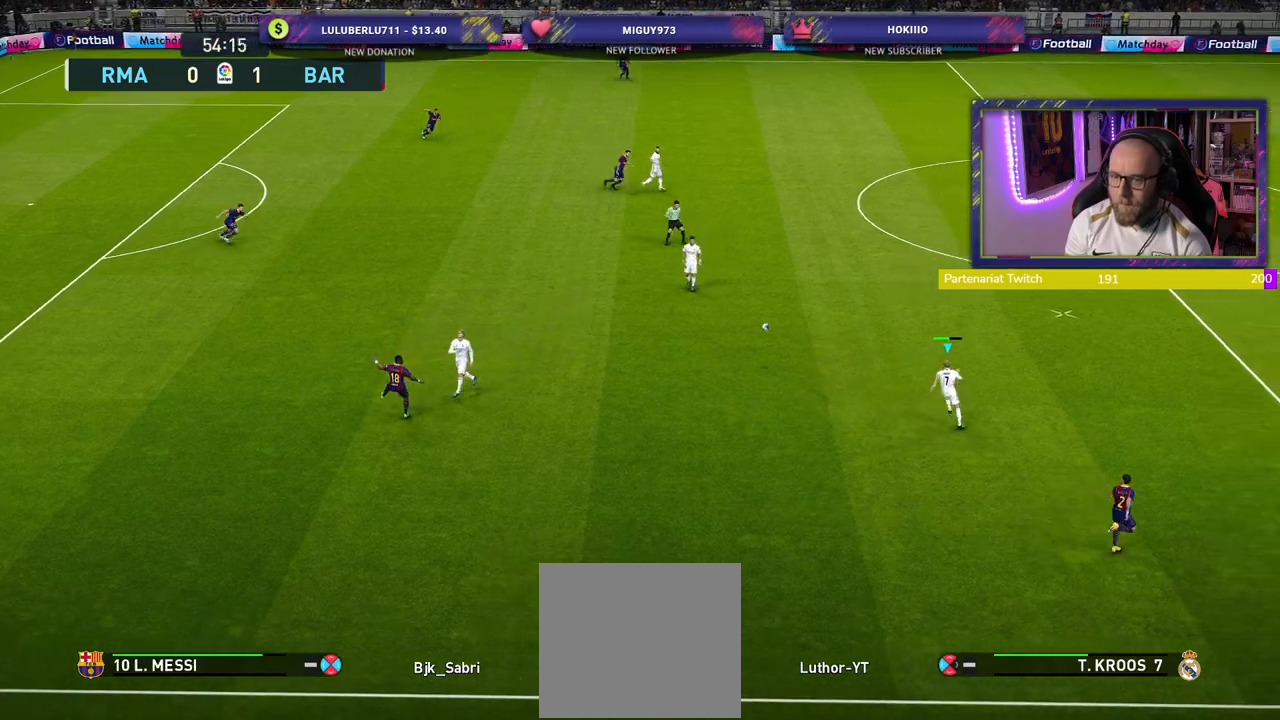
{"buttons": ["CROSS", "R2"], "left_stick": "left", "right_stick": "center", "events": [[80, "CROSS", "down"], [80, "L1", "up"]]}
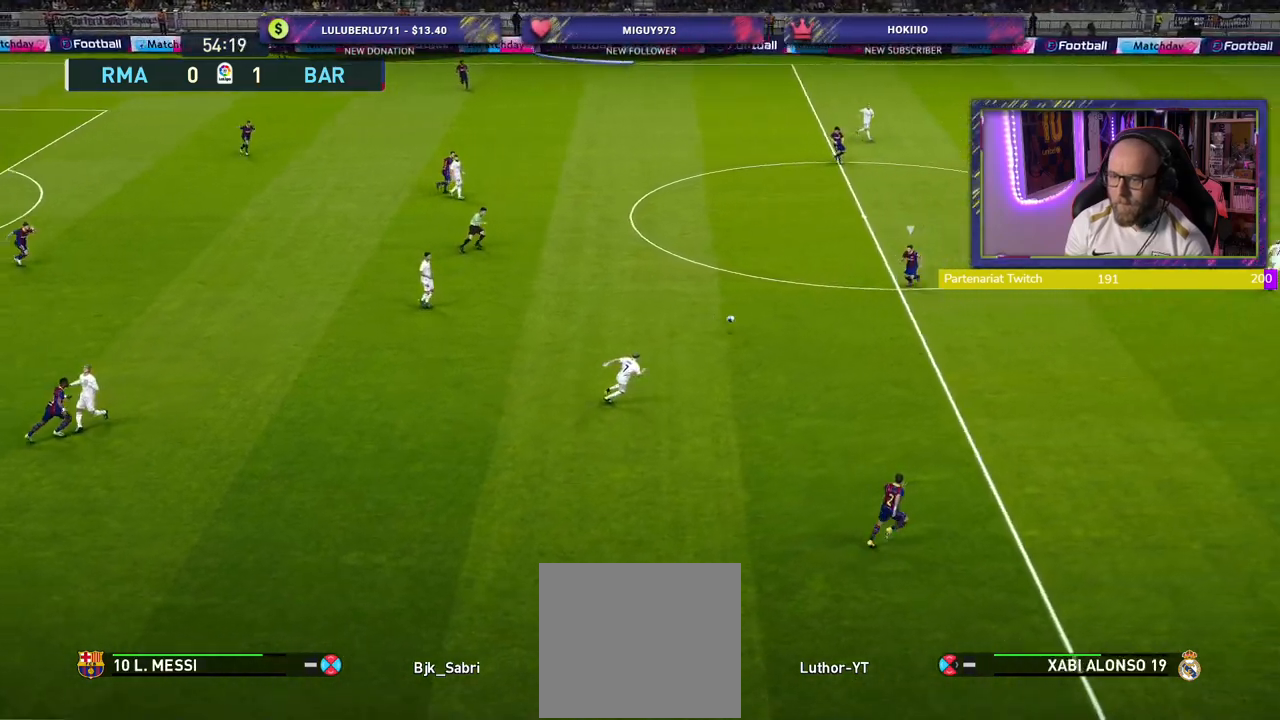
{"buttons": ["CROSS", "R2"], "left_stick": "left", "right_stick": "center", "events": []}
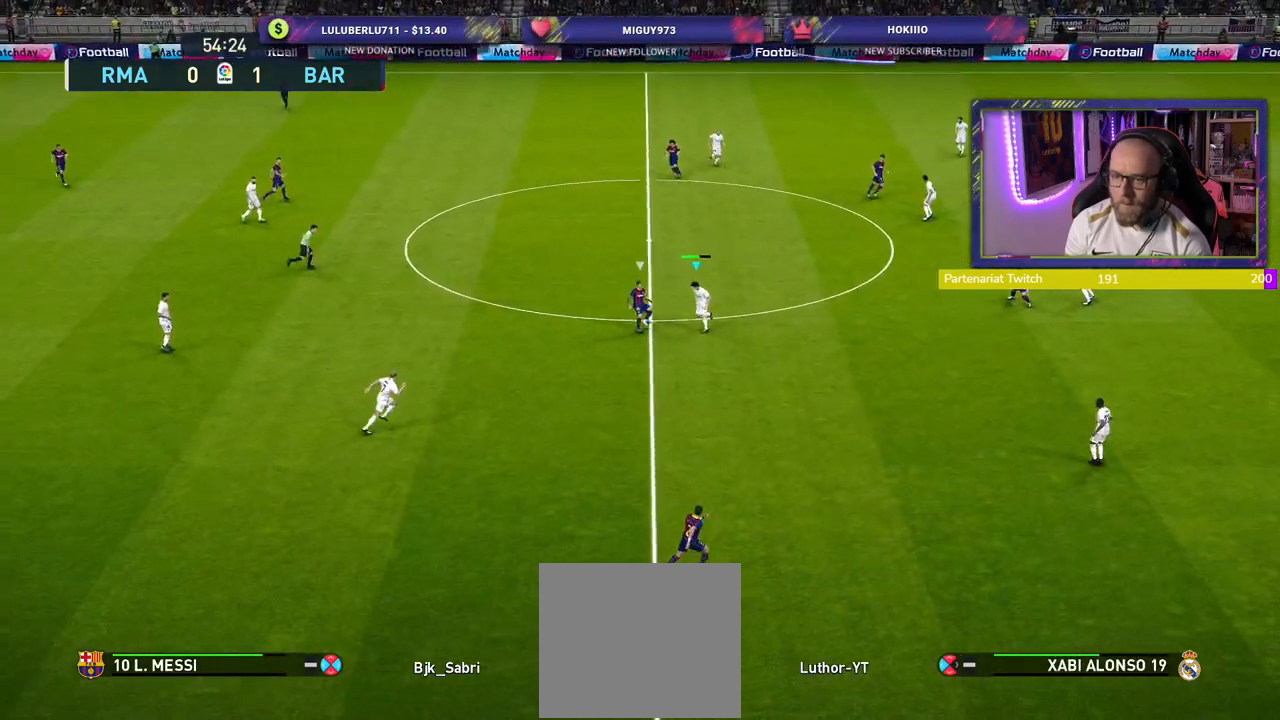
{"buttons": ["SQUARE", "R2"], "left_stick": "right", "right_stick": "center", "events": [[140, "left_stick", "down-right"], [360, "CROSS", "up"], [400, "SQUARE", "down"], [500, "left_stick", "right"]]}
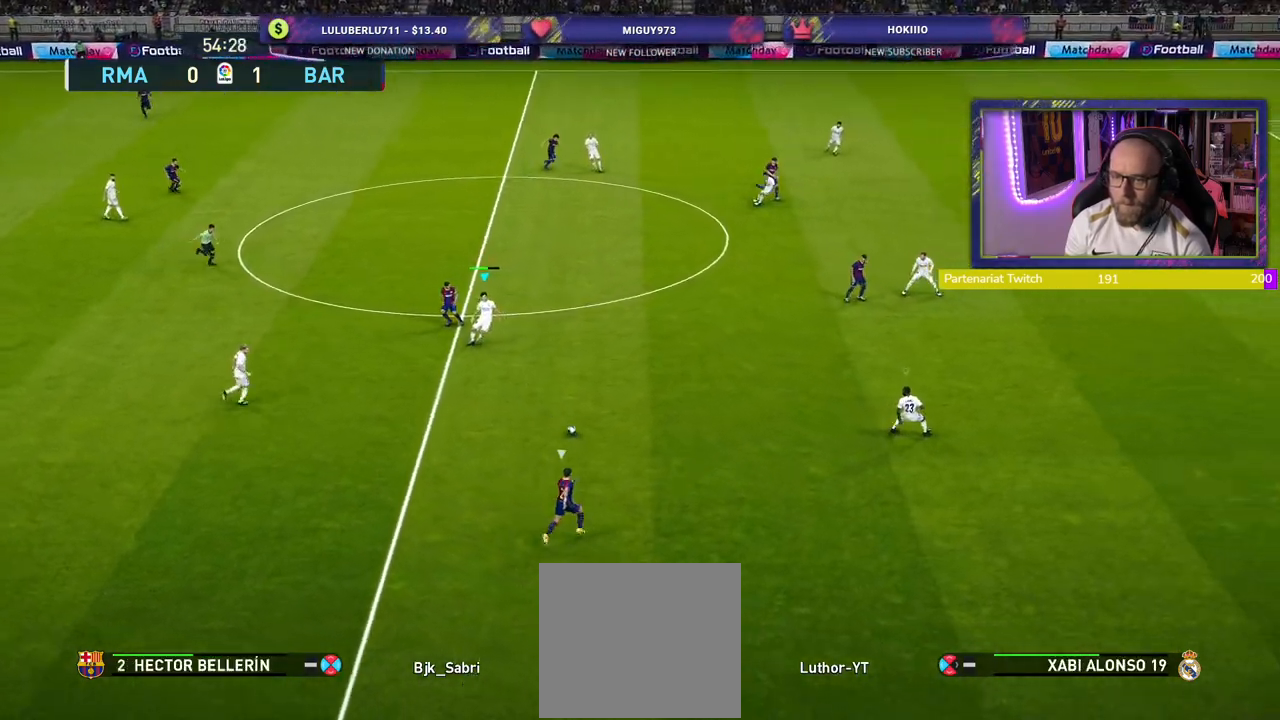
{"buttons": ["SQUARE", "R2"], "left_stick": "right", "right_stick": "center", "events": []}
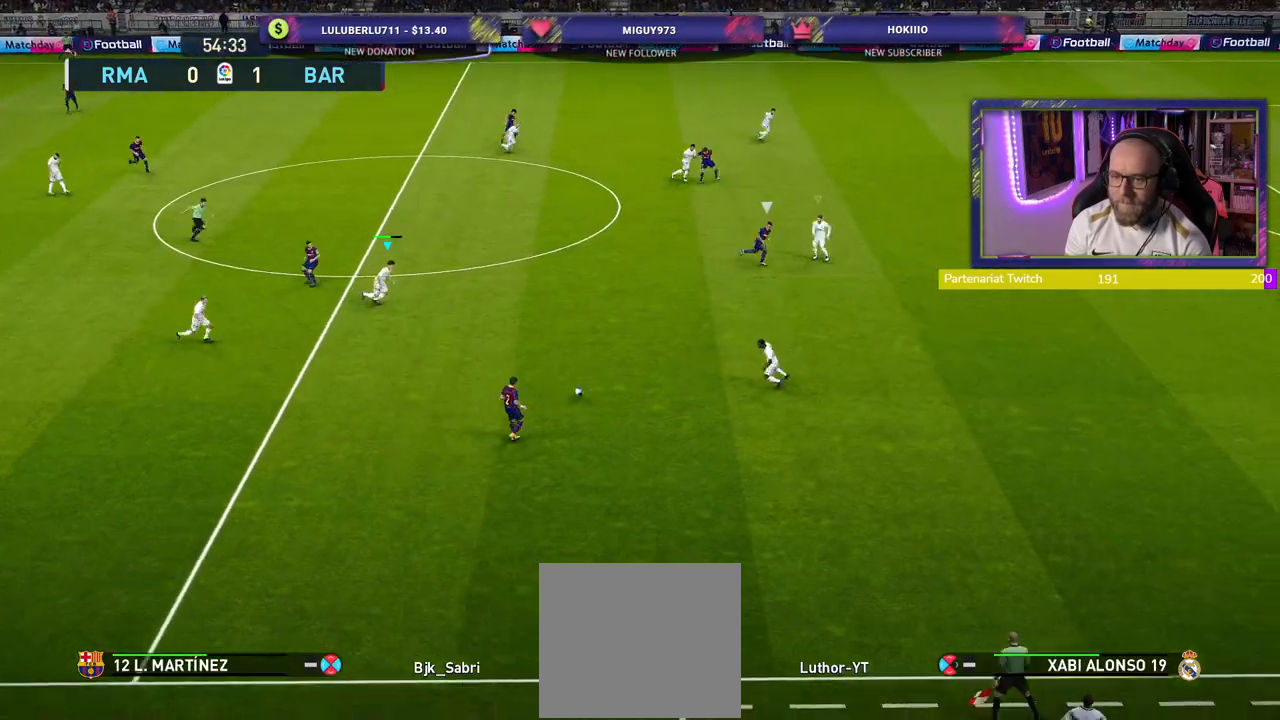
{"buttons": ["SQUARE", "R2"], "left_stick": "right", "right_stick": "center", "events": []}
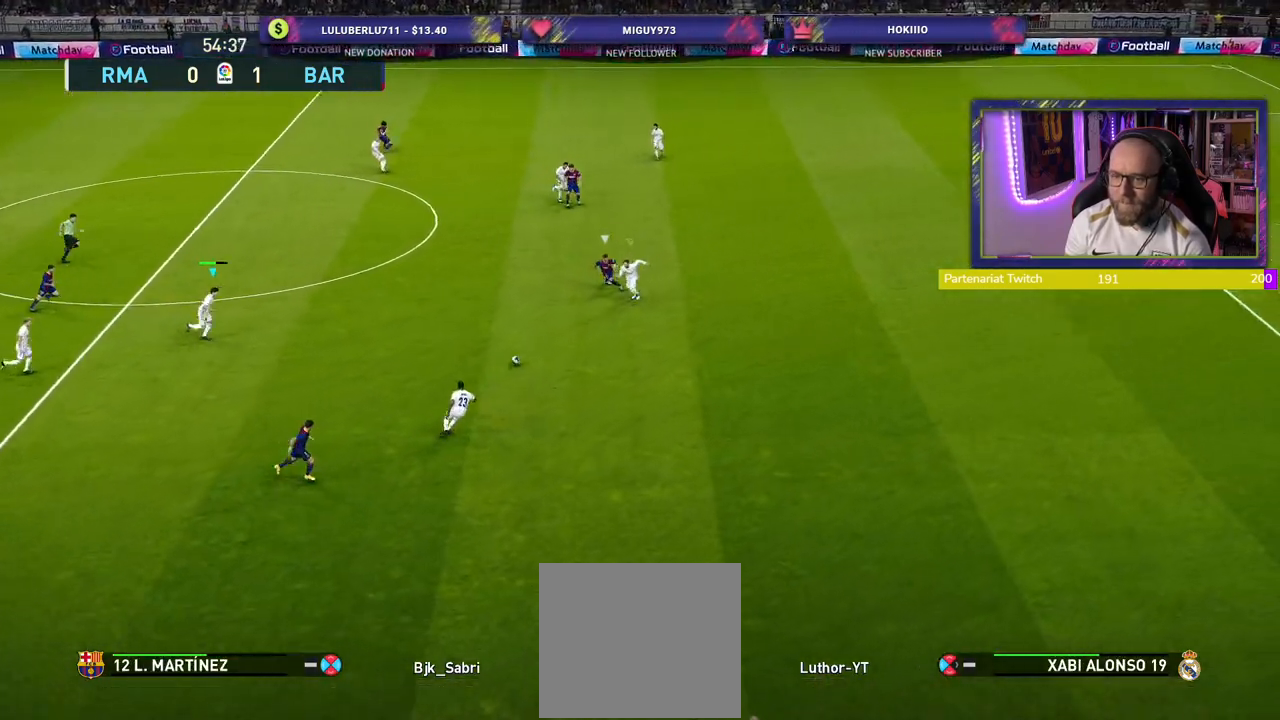
{"buttons": [], "left_stick": "left", "right_stick": "center", "events": [[20, "L1", "down"], [60, "SQUARE", "up"], [80, "CROSS", "down"], [80, "left_stick", "left"], [180, "L1", "up"], [200, "R2", "up"], [240, "CROSS", "up"]]}
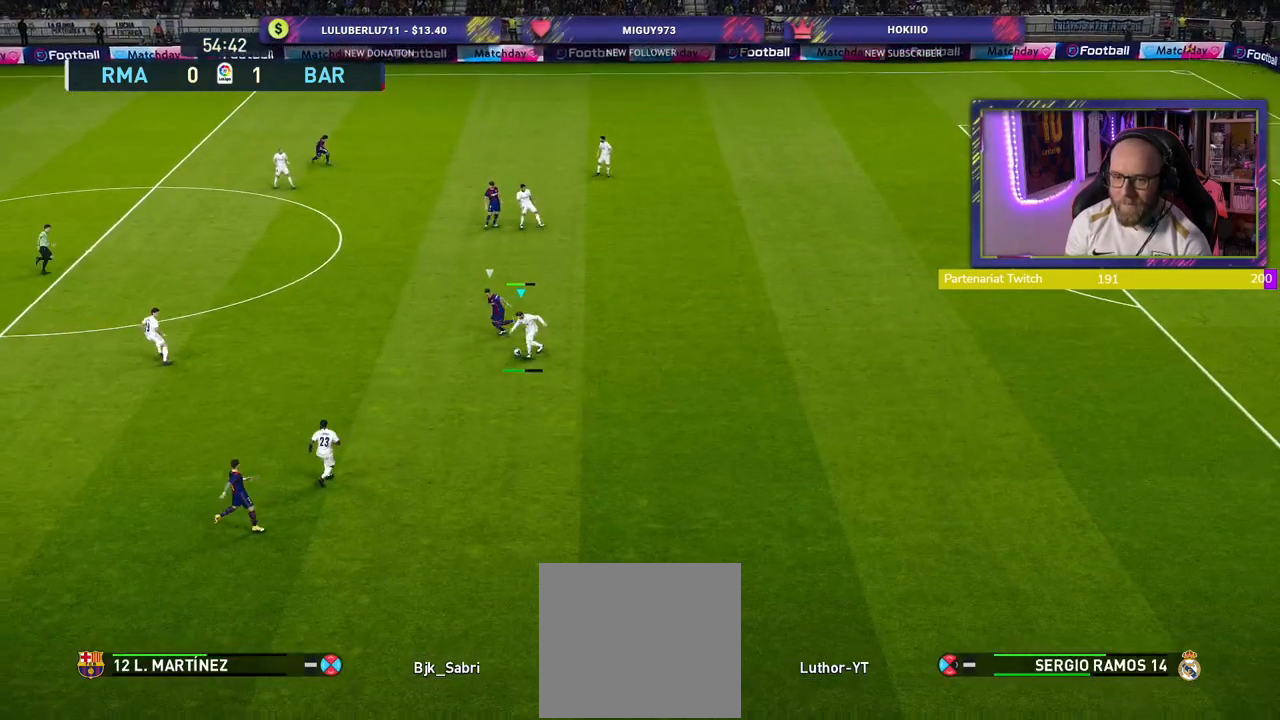
{"buttons": [], "left_stick": "down-right", "right_stick": "center", "events": [[280, "left_stick", "down-left"], [480, "left_stick", "down-right"]]}
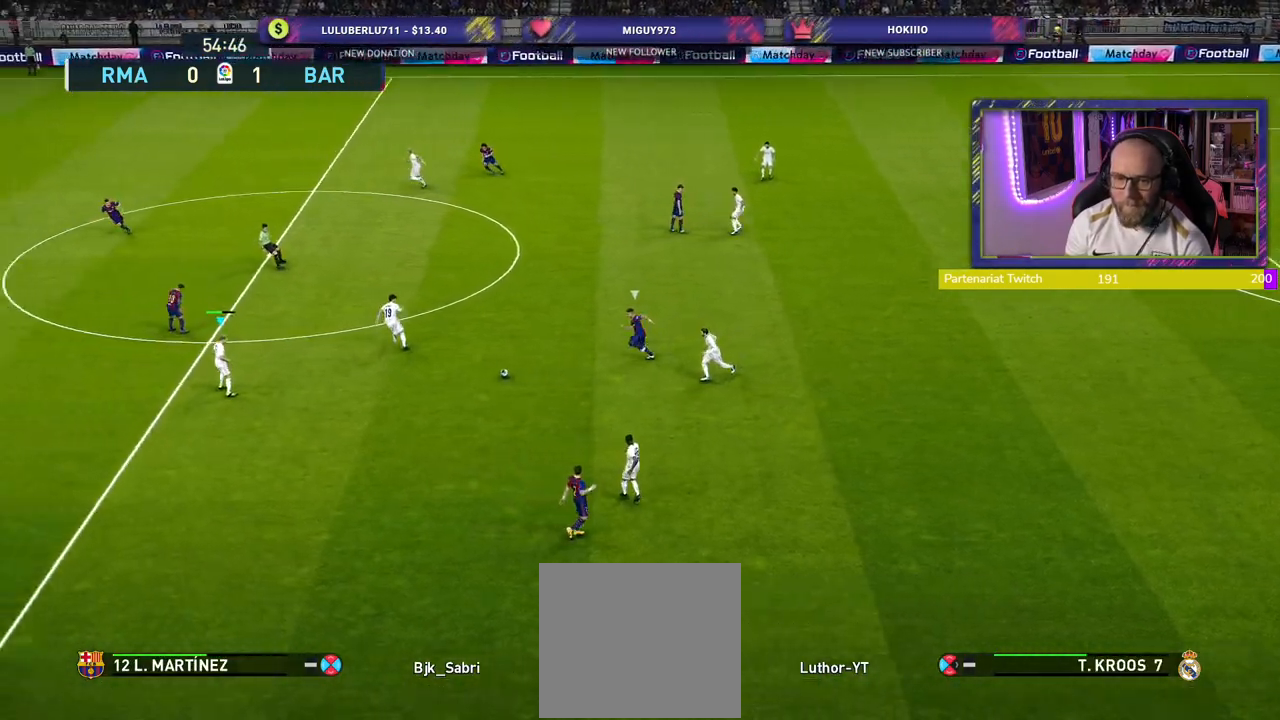
{"buttons": [], "left_stick": "down-left", "right_stick": "center", "events": [[80, "left_stick", "up-right"], [280, "left_stick", "down-right"], [380, "left_stick", "down-left"]]}